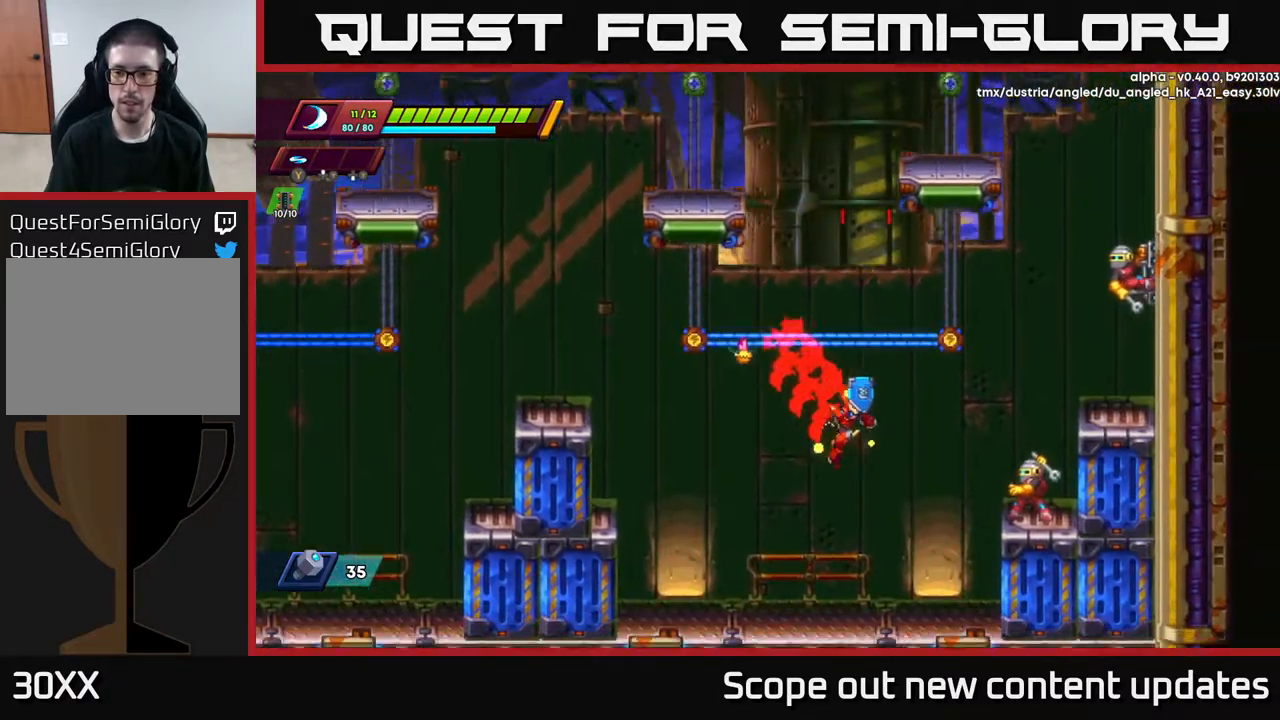
Gameplay with a controller (Xbox layout); each line is a JSON object with the inputs held at the frame after it. "events" lists button and stick changes between this image and that frame as [ms after this image, input, new state], when the widget could be followed in between.
{"buttons": [], "left_stick": "center", "right_stick": "center", "events": [[83, "X", "down"], [150, "X", "up"], [167, "R2", "up"], [233, "X", "down"], [267, "DPAD_RIGHT", "up"], [300, "X", "up"], [367, "X", "down"], [467, "X", "up"]]}
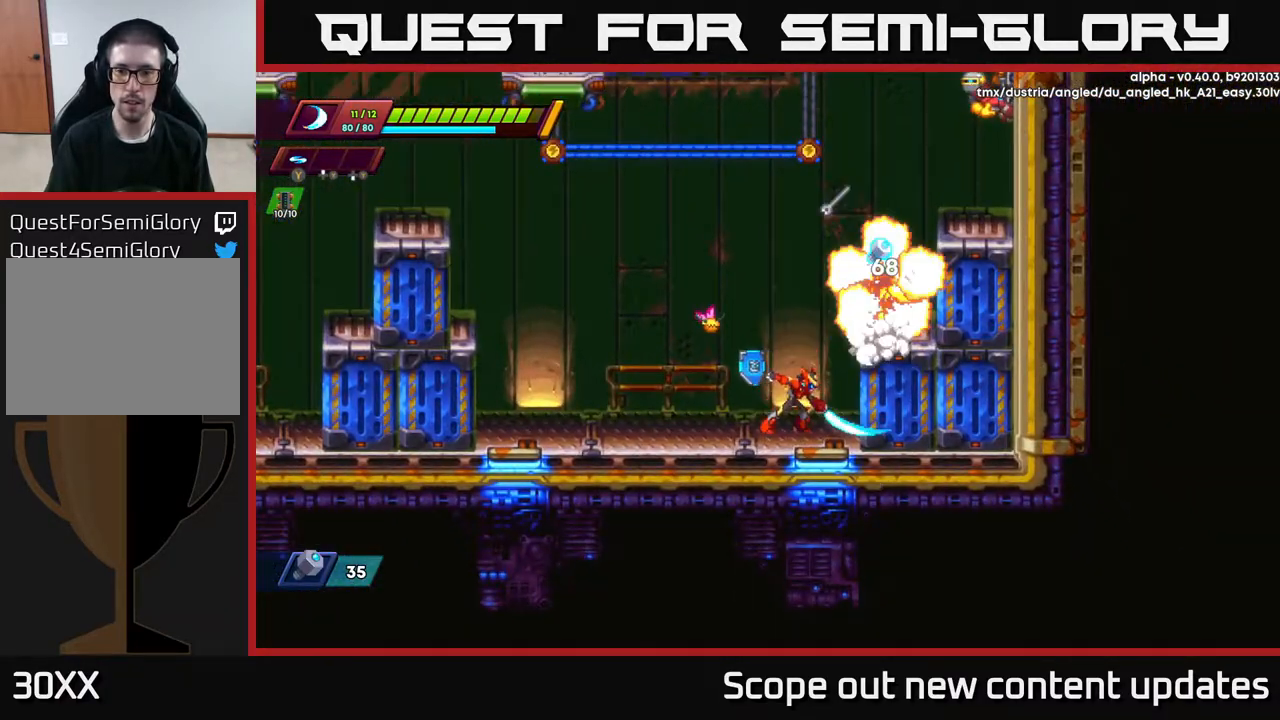
{"buttons": [], "left_stick": "center", "right_stick": "center", "events": [[83, "A", "down"], [167, "DPAD_RIGHT", "down"], [333, "A", "up"], [483, "DPAD_RIGHT", "up"]]}
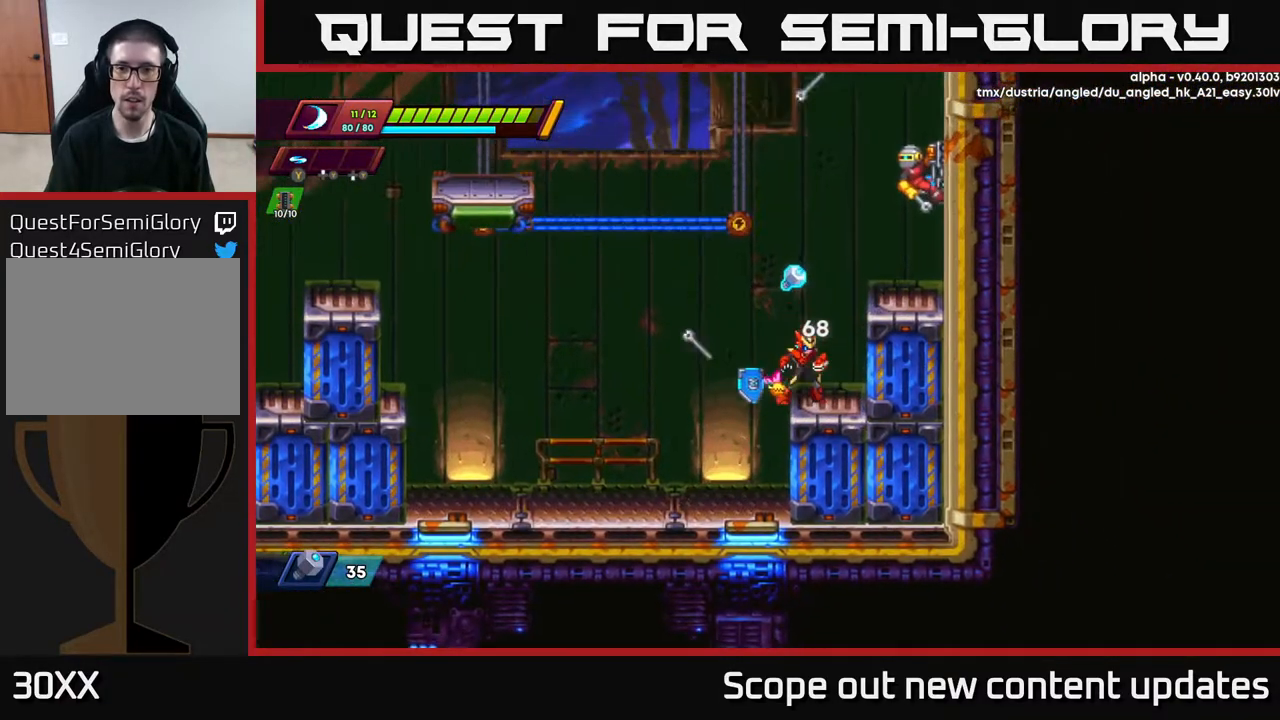
{"buttons": ["A", "X"], "left_stick": "center", "right_stick": "center", "events": [[150, "A", "down"], [183, "DPAD_RIGHT", "down"], [267, "X", "down"], [383, "X", "up"], [417, "DPAD_RIGHT", "up"], [450, "X", "down"]]}
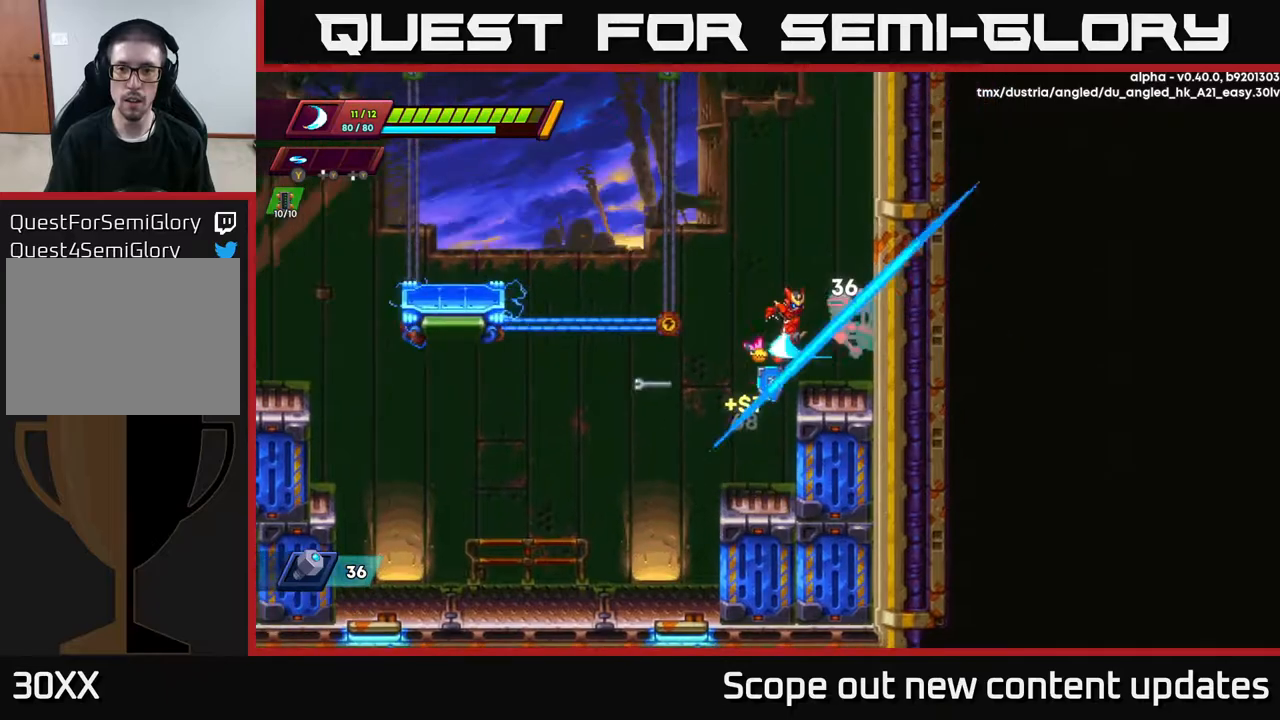
{"buttons": ["X"], "left_stick": "center", "right_stick": "center", "events": [[50, "A", "up"], [50, "X", "up"], [83, "X", "down"], [183, "X", "up"], [250, "X", "down"], [367, "X", "up"], [450, "A", "down"], [467, "X", "down"], [483, "A", "up"]]}
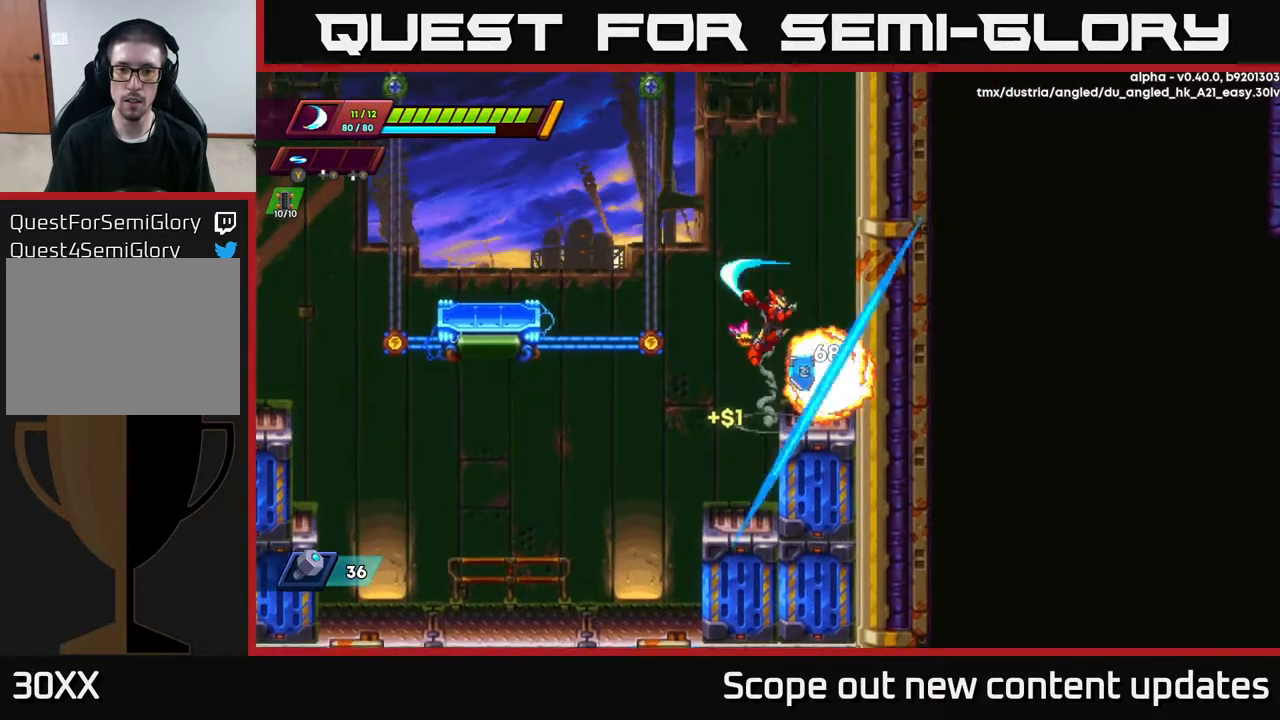
{"buttons": ["A", "DPAD_RIGHT"], "left_stick": "center", "right_stick": "center", "events": [[67, "X", "up"], [350, "DPAD_RIGHT", "down"], [483, "A", "down"]]}
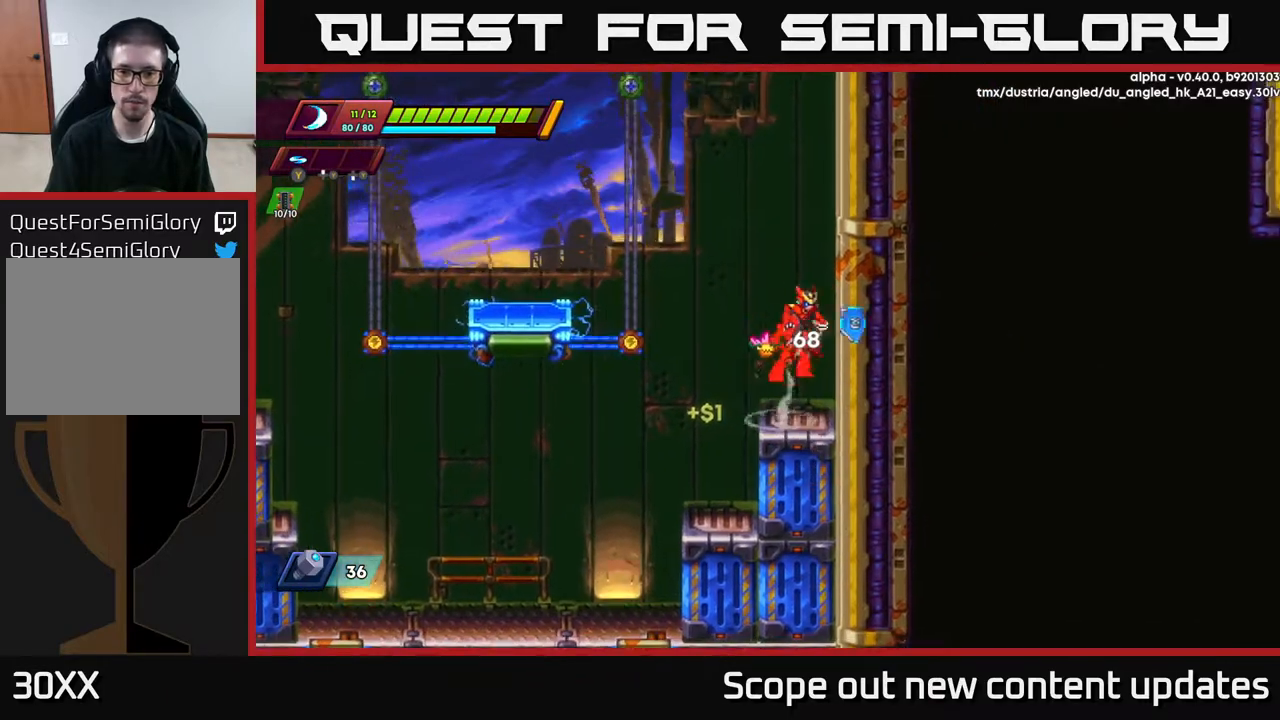
{"buttons": ["A", "R2", "DPAD_RIGHT"], "left_stick": "center", "right_stick": "center", "events": [[17, "R2", "down"], [183, "A", "up"], [233, "A", "down"], [383, "A", "up"], [433, "A", "down"]]}
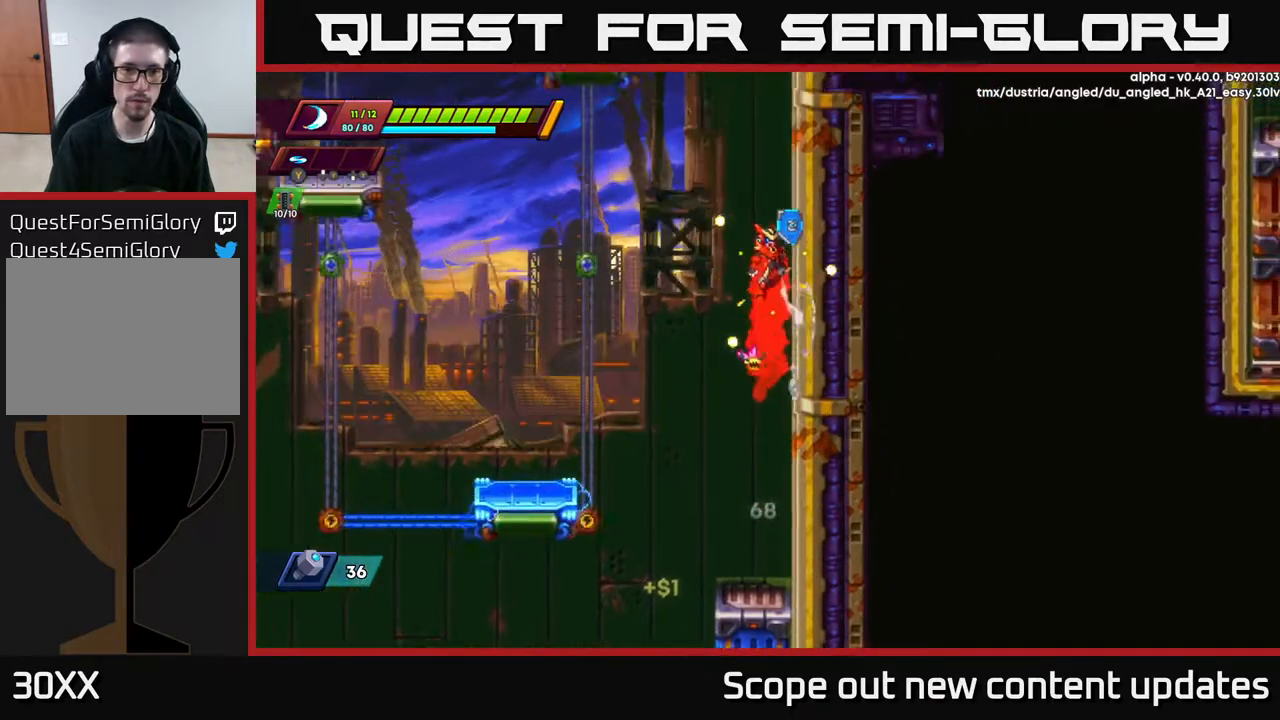
{"buttons": ["A", "R2", "DPAD_RIGHT"], "left_stick": "center", "right_stick": "center", "events": [[100, "A", "up"], [150, "A", "down"], [317, "A", "up"], [367, "A", "down"]]}
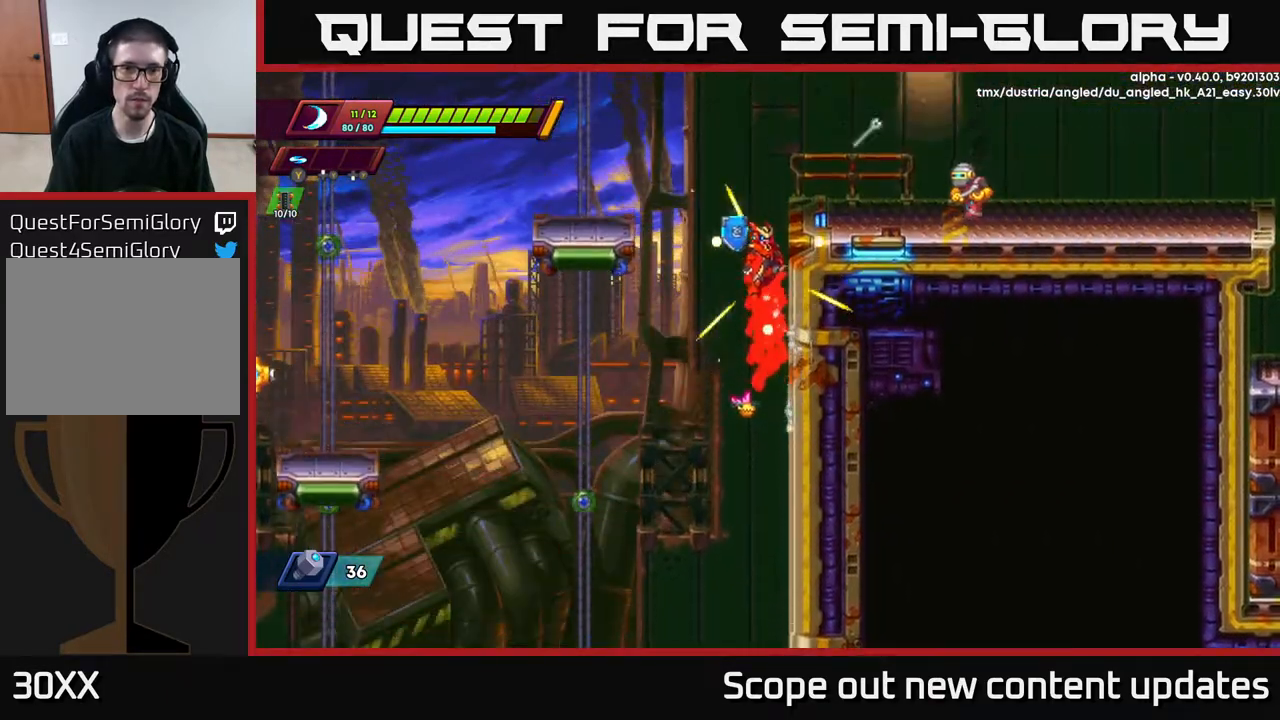
{"buttons": ["A", "R2", "DPAD_LEFT"], "left_stick": "center", "right_stick": "center", "events": [[50, "A", "up"], [133, "A", "down"], [133, "DPAD_RIGHT", "up"], [167, "DPAD_LEFT", "down"]]}
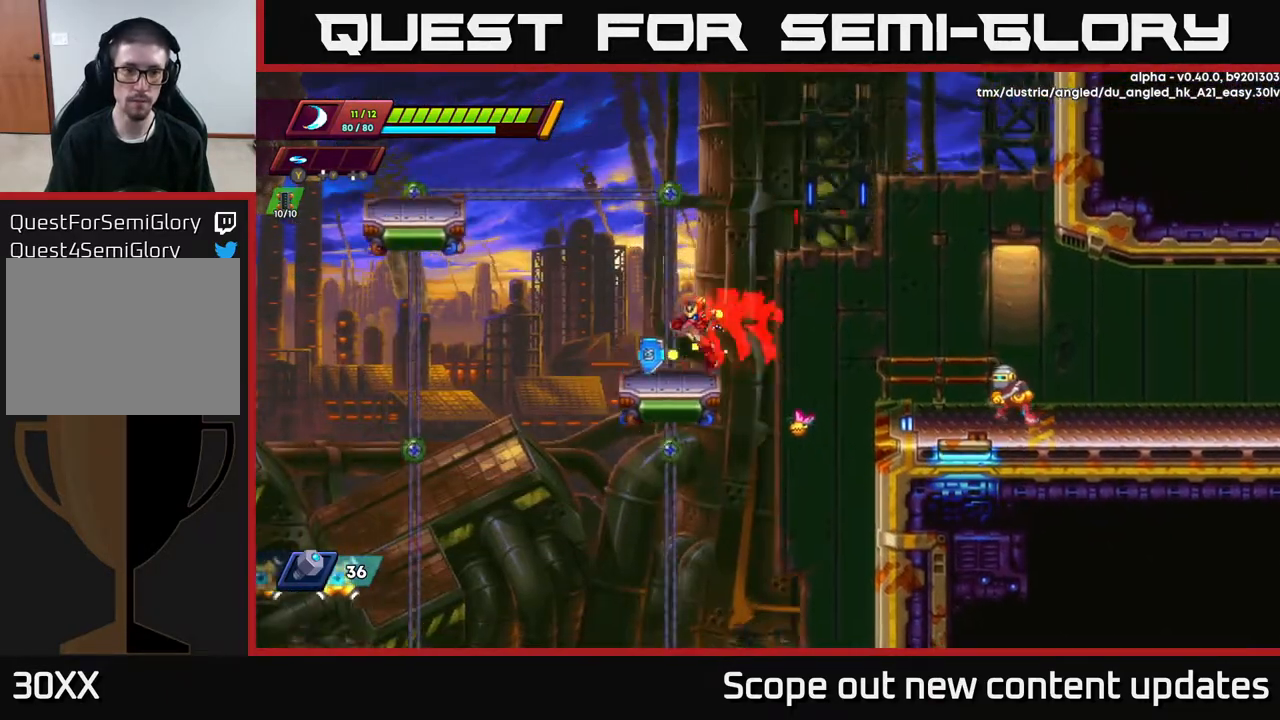
{"buttons": ["DPAD_RIGHT"], "left_stick": "center", "right_stick": "center", "events": [[50, "A", "up"], [67, "R2", "up"], [100, "DPAD_LEFT", "up"], [133, "DPAD_RIGHT", "down"], [150, "A", "down"], [150, "R2", "down"], [267, "A", "up"], [283, "R2", "up"]]}
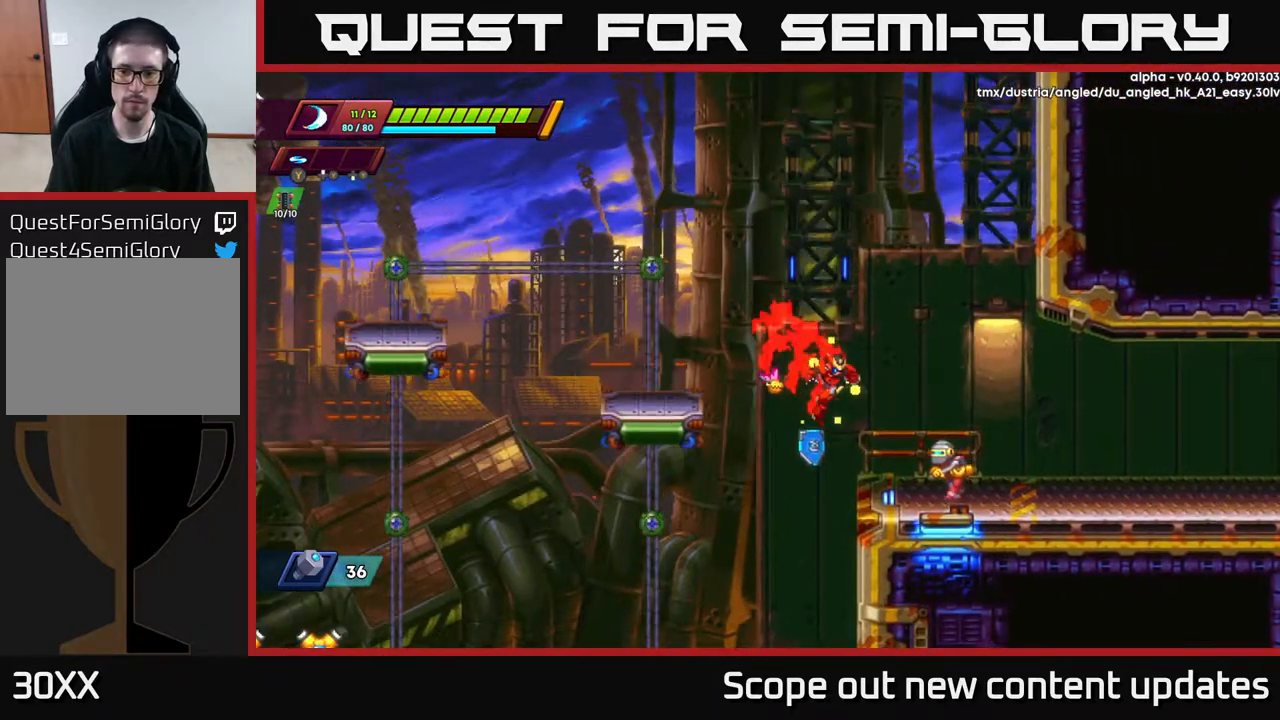
{"buttons": ["X"], "left_stick": "center", "right_stick": "center", "events": [[83, "X", "down"], [117, "DPAD_RIGHT", "up"], [150, "X", "up"], [217, "X", "down"], [283, "X", "up"], [350, "X", "down"], [417, "X", "up"], [483, "X", "down"]]}
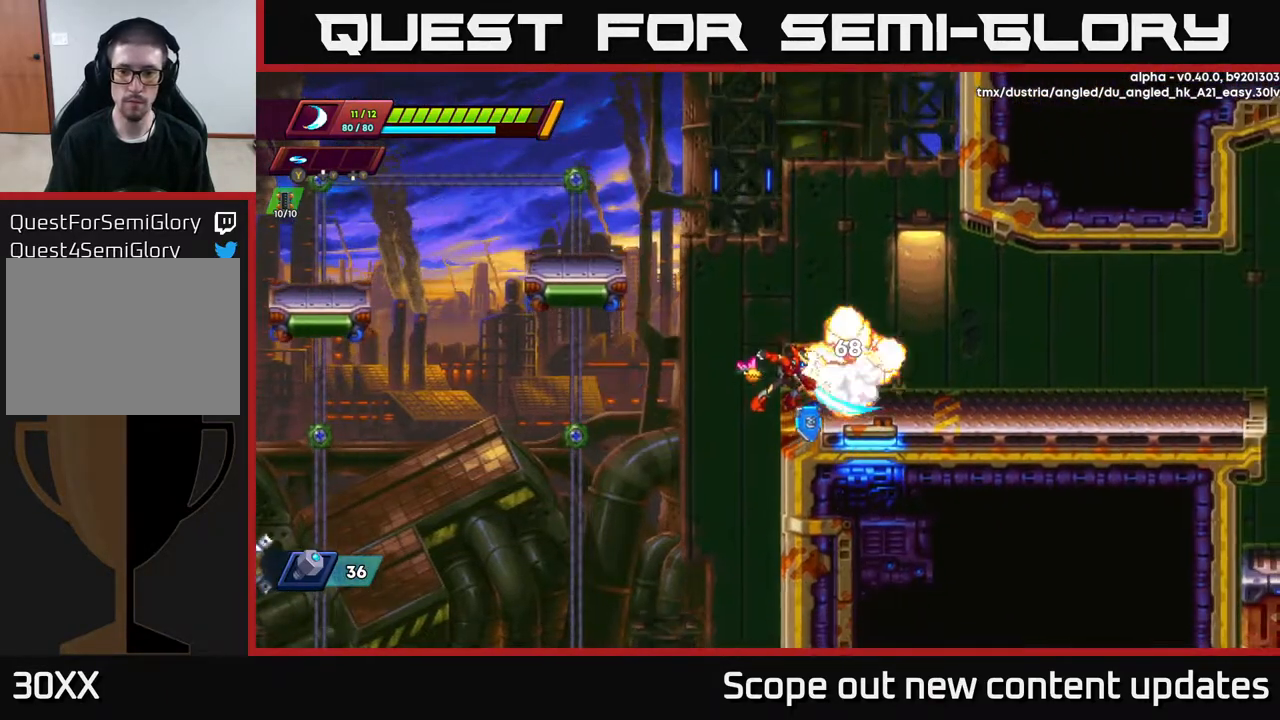
{"buttons": ["DPAD_RIGHT"], "left_stick": "center", "right_stick": "center", "events": [[83, "A", "down"], [117, "X", "up"], [267, "DPAD_RIGHT", "down"], [317, "A", "up"], [350, "R2", "down"], [450, "R2", "up"]]}
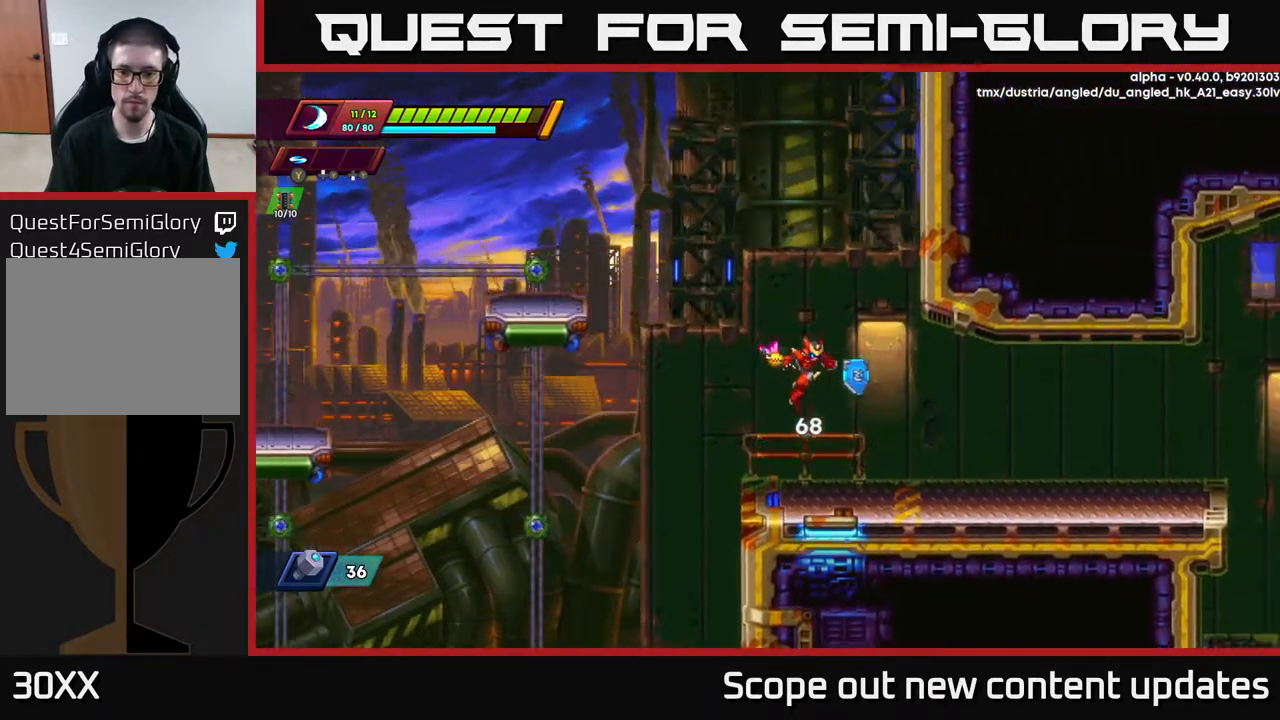
{"buttons": ["R2", "DPAD_RIGHT"], "left_stick": "center", "right_stick": "center", "events": [[250, "R2", "down"]]}
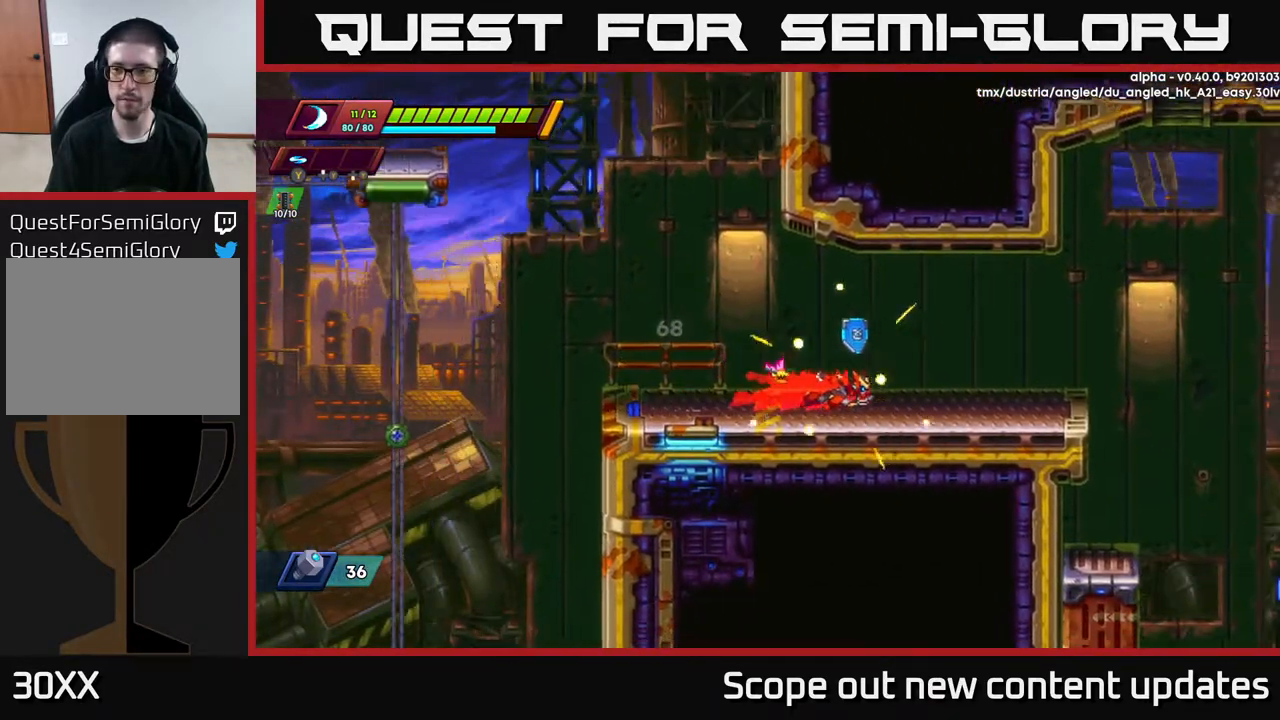
{"buttons": ["DPAD_RIGHT"], "left_stick": "center", "right_stick": "center", "events": [[83, "A", "down"], [167, "A", "up"], [500, "R2", "up"]]}
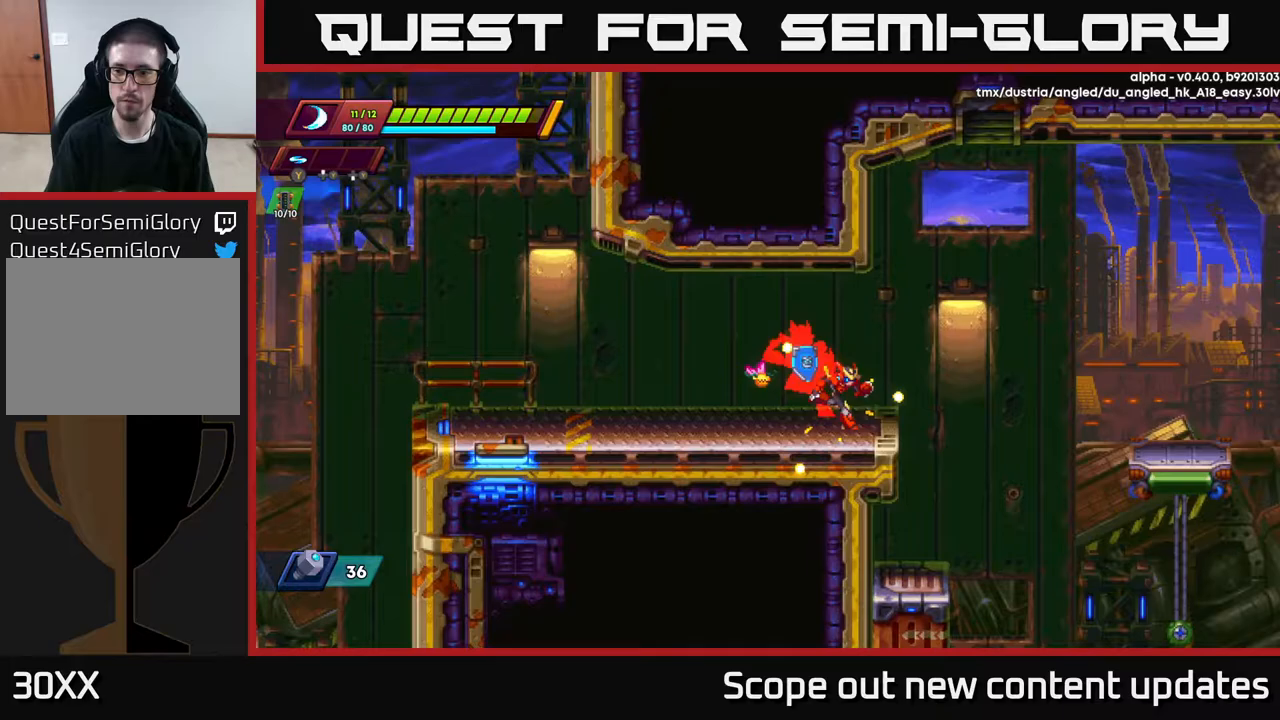
{"buttons": ["A", "R2", "DPAD_RIGHT"], "left_stick": "center", "right_stick": "center", "events": [[117, "R2", "down"], [250, "A", "down"]]}
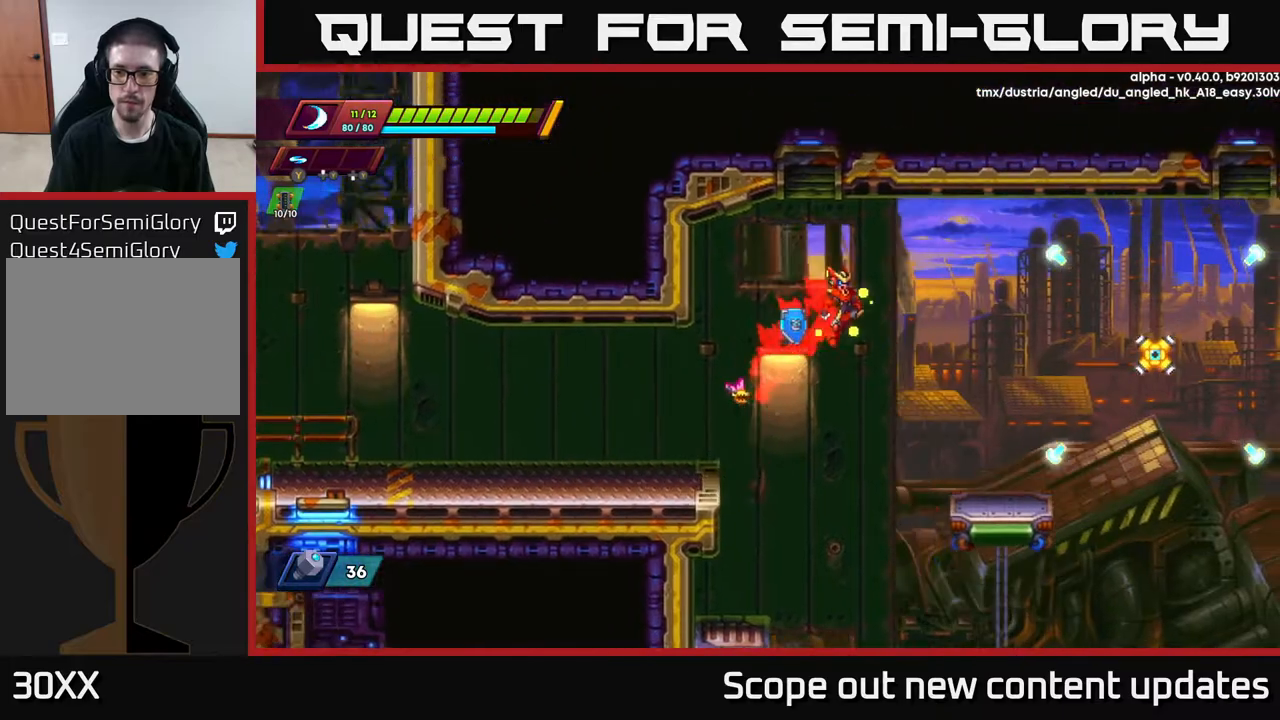
{"buttons": [], "left_stick": "center", "right_stick": "center", "events": [[333, "X", "down"], [350, "A", "up"], [450, "R2", "up"], [500, "DPAD_RIGHT", "up"], [500, "X", "up"]]}
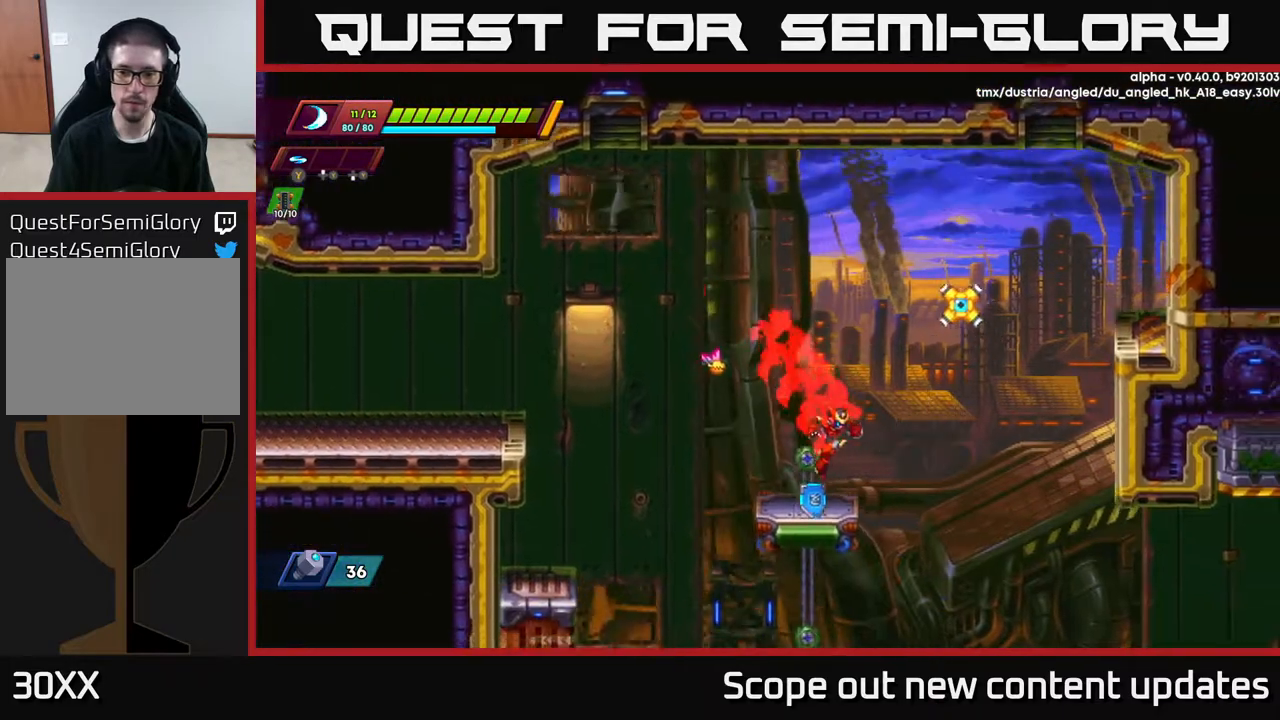
{"buttons": ["A"], "left_stick": "center", "right_stick": "center", "events": [[133, "A", "down"], [200, "DPAD_RIGHT", "down"], [367, "X", "down"], [400, "DPAD_RIGHT", "up"], [450, "X", "up"], [467, "A", "up"], [483, "A", "down"]]}
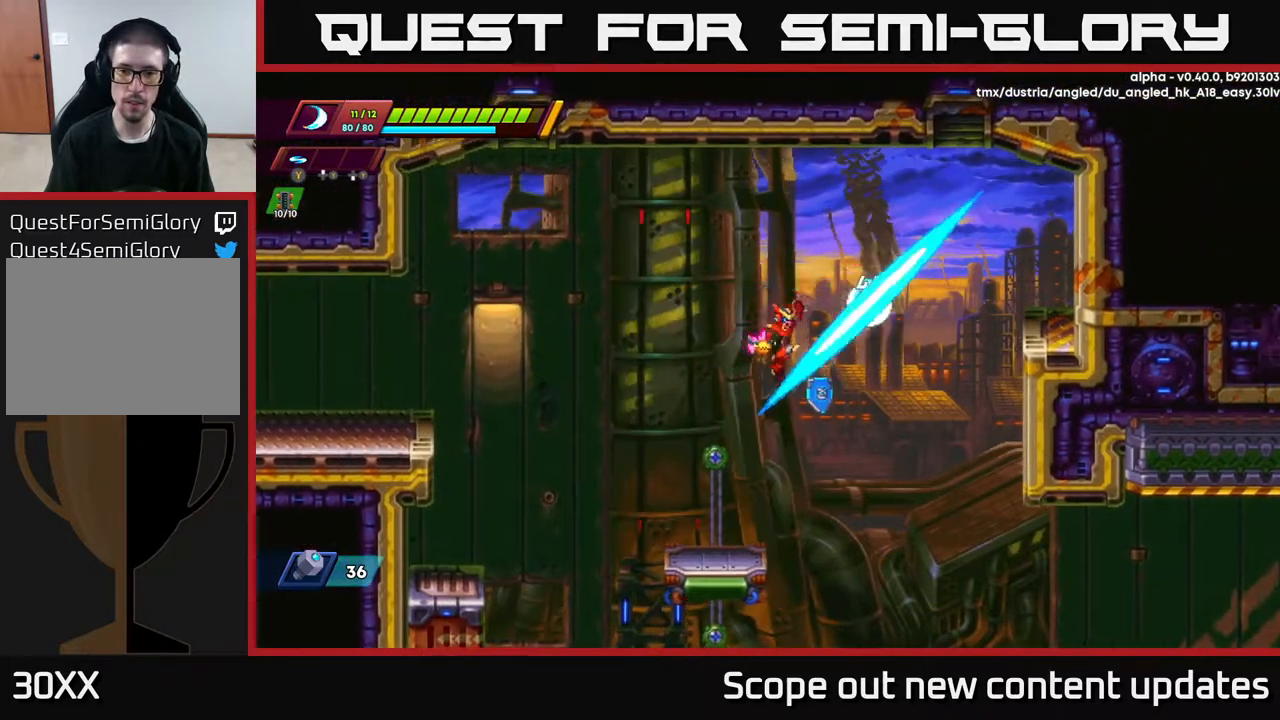
{"buttons": [], "left_stick": "center", "right_stick": "center", "events": [[17, "X", "down"], [100, "X", "up"], [133, "X", "down"], [183, "A", "up"], [267, "X", "up"], [333, "DPAD_LEFT", "down"], [483, "DPAD_LEFT", "up"]]}
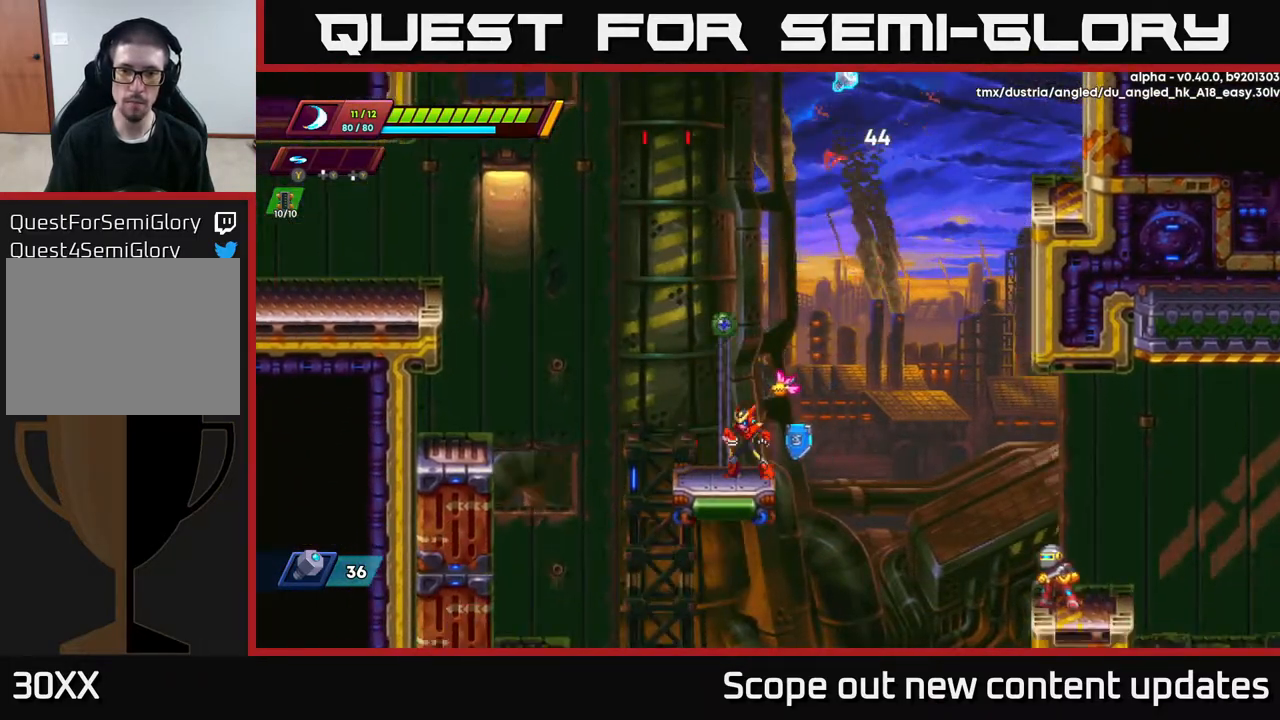
{"buttons": [], "left_stick": "center", "right_stick": "center", "events": []}
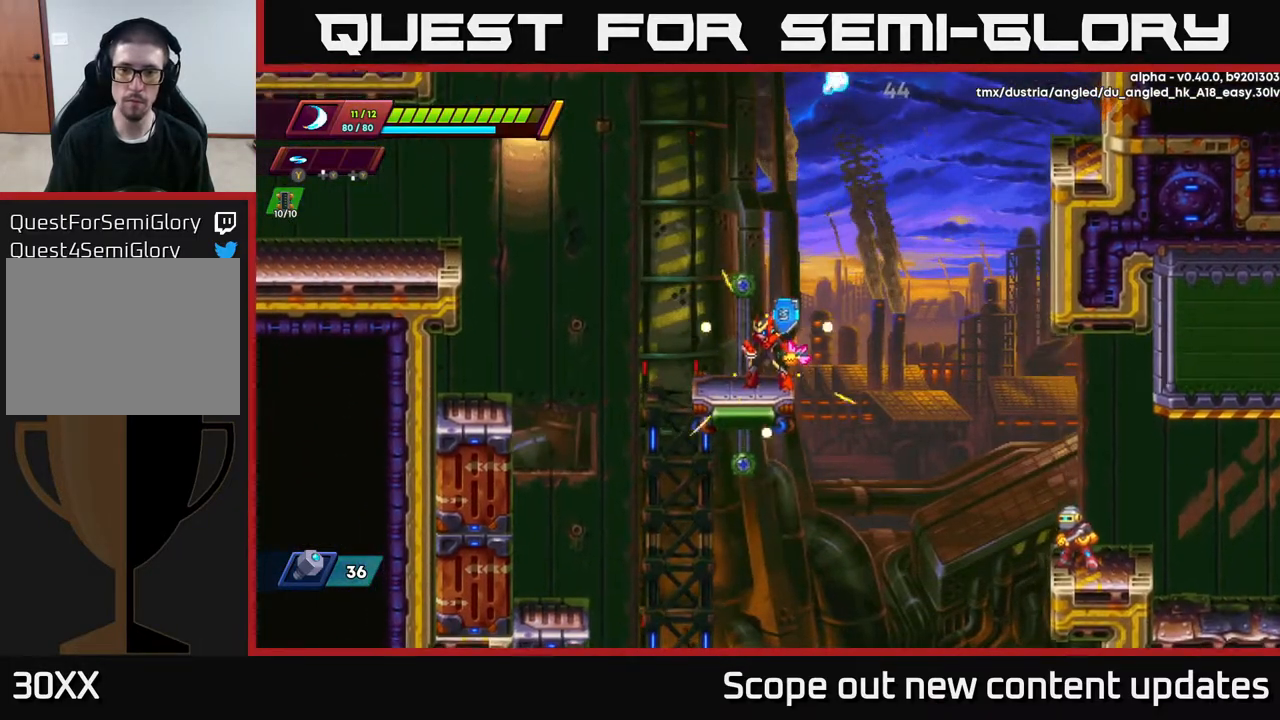
{"buttons": ["DPAD_LEFT"], "left_stick": "center", "right_stick": "center", "events": [[200, "A", "down"], [217, "DPAD_RIGHT", "down"], [433, "DPAD_RIGHT", "up"], [450, "A", "up"], [483, "DPAD_LEFT", "down"]]}
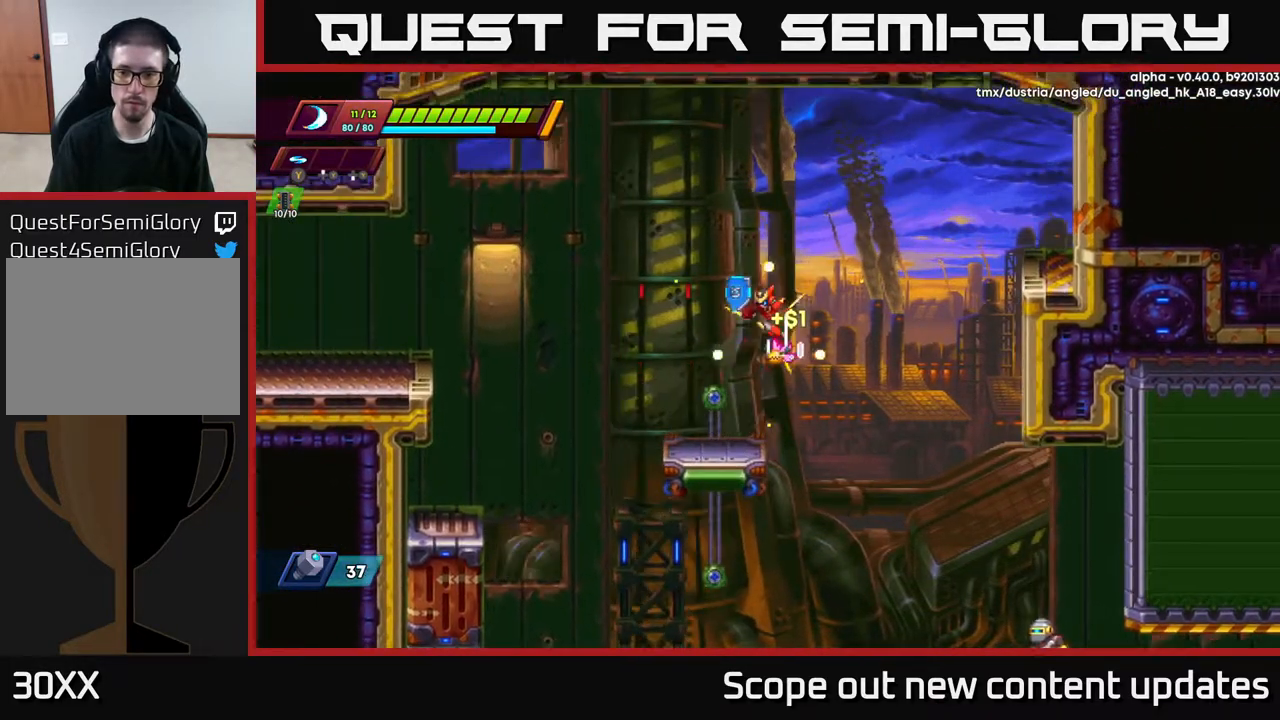
{"buttons": ["DPAD_RIGHT"], "left_stick": "center", "right_stick": "down", "events": [[83, "right_stick", "down"], [250, "DPAD_LEFT", "up"], [400, "DPAD_RIGHT", "down"]]}
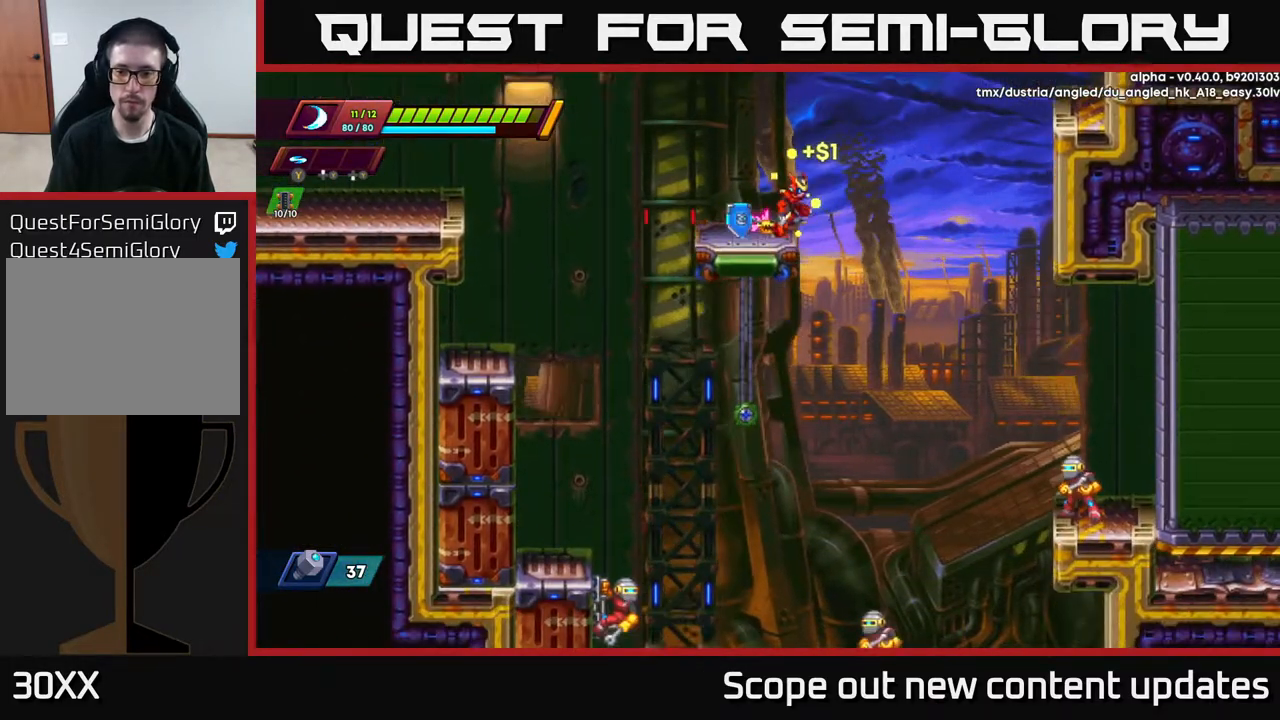
{"buttons": ["DPAD_RIGHT"], "left_stick": "center", "right_stick": "down", "events": []}
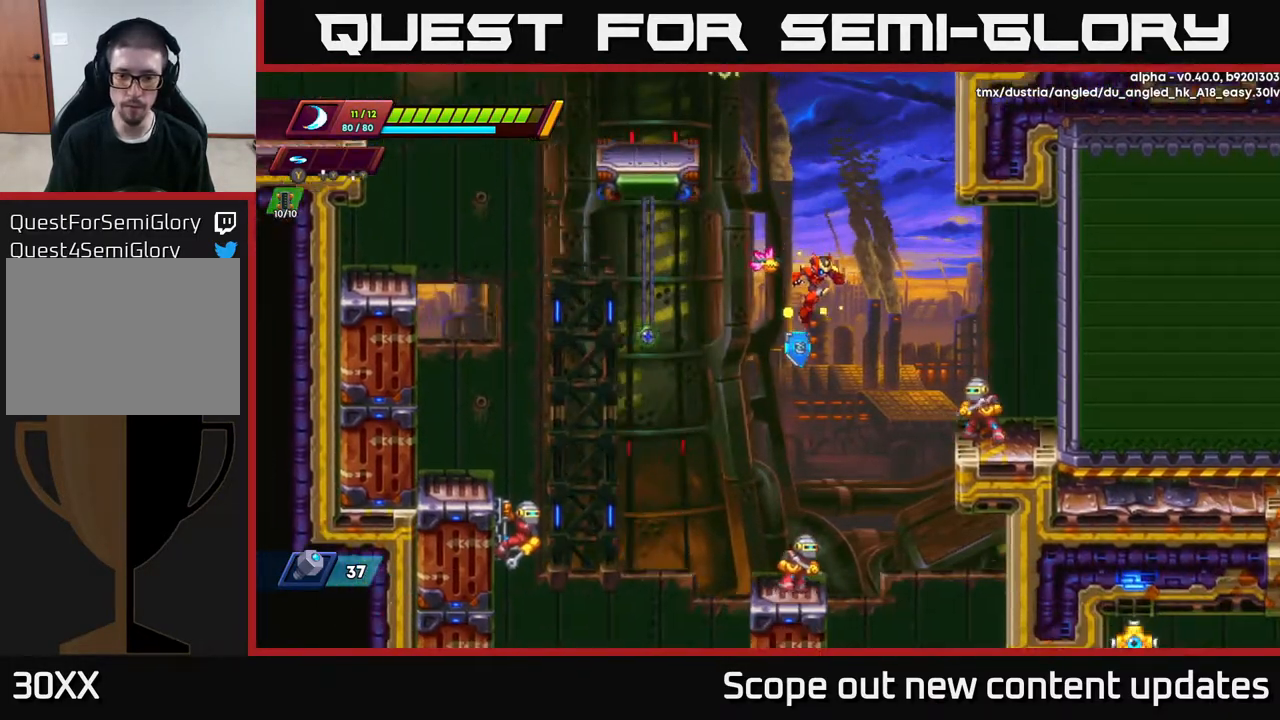
{"buttons": ["X", "DPAD_LEFT"], "left_stick": "center", "right_stick": "center", "events": [[400, "right_stick", "center"], [433, "DPAD_RIGHT", "up"], [467, "DPAD_LEFT", "down"], [483, "X", "down"]]}
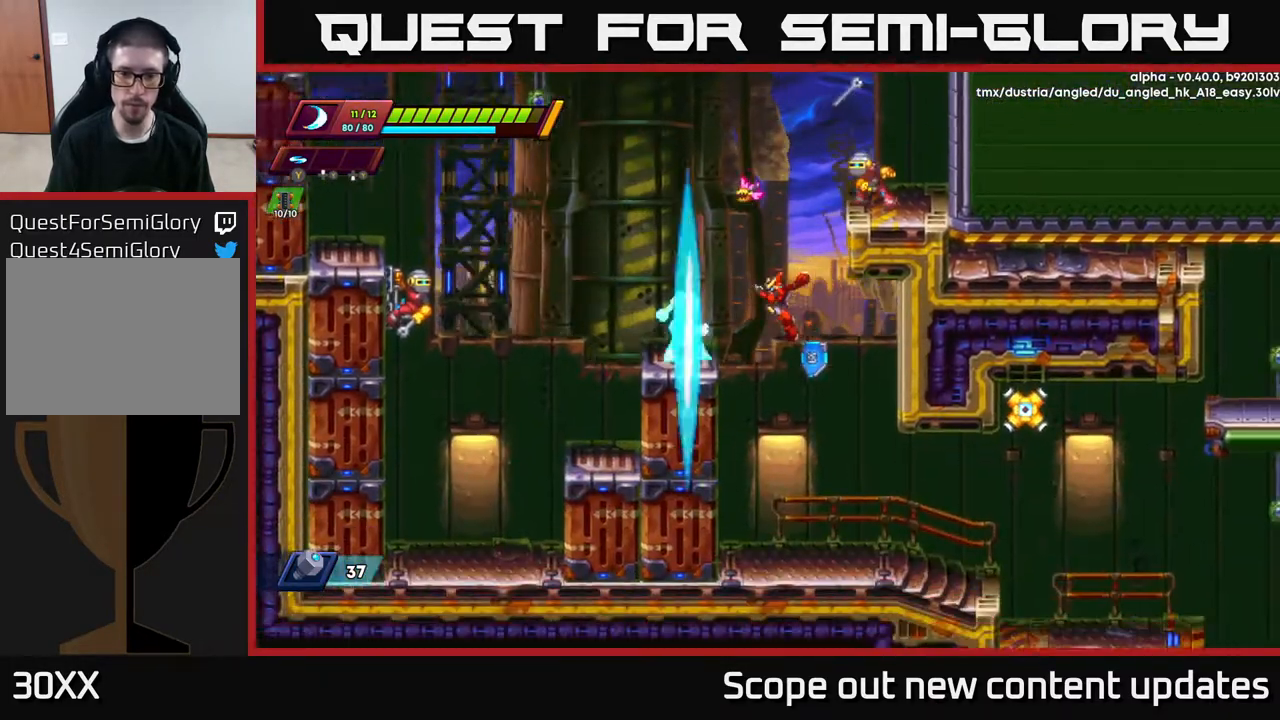
{"buttons": ["A"], "left_stick": "center", "right_stick": "center", "events": [[50, "DPAD_LEFT", "up"], [83, "X", "up"], [150, "X", "down"], [200, "DPAD_LEFT", "down"], [233, "X", "up"], [283, "DPAD_LEFT", "up"], [483, "A", "down"]]}
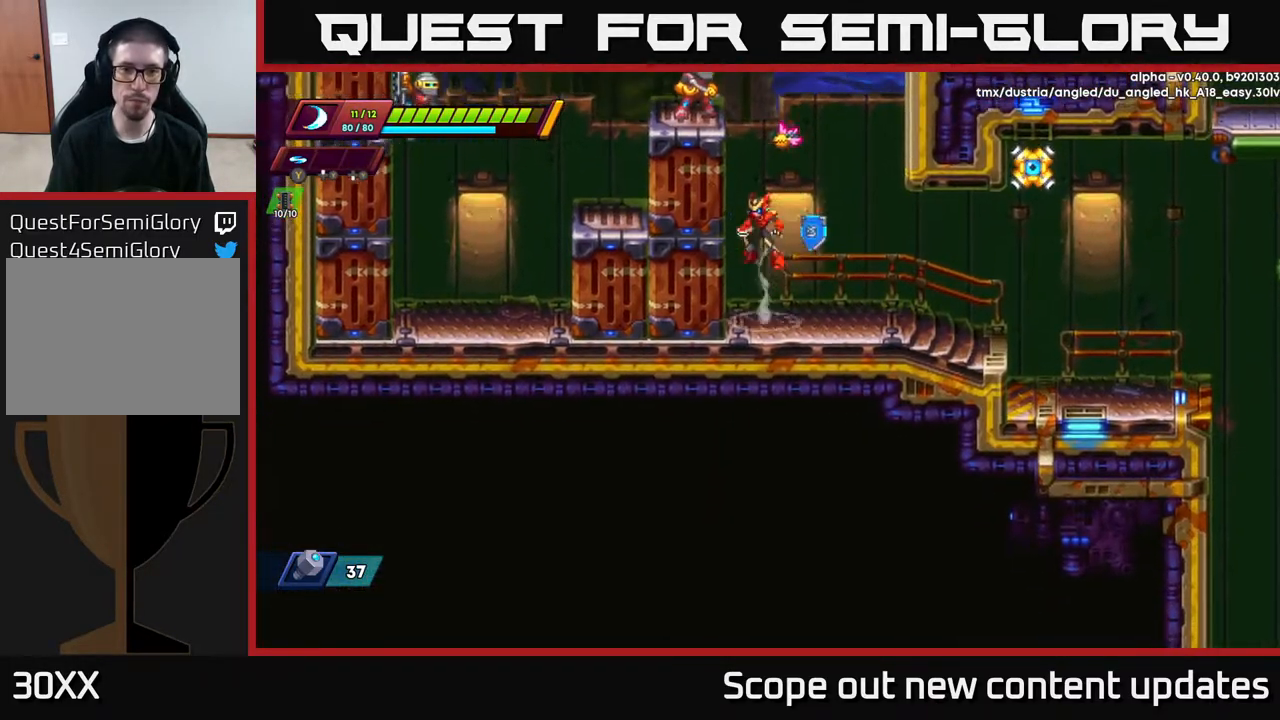
{"buttons": ["DPAD_LEFT"], "left_stick": "center", "right_stick": "center", "events": [[150, "DPAD_LEFT", "down"], [167, "X", "down"], [217, "DPAD_LEFT", "up"], [267, "X", "up"], [350, "X", "down"], [417, "A", "up"], [450, "DPAD_LEFT", "down"], [450, "X", "up"]]}
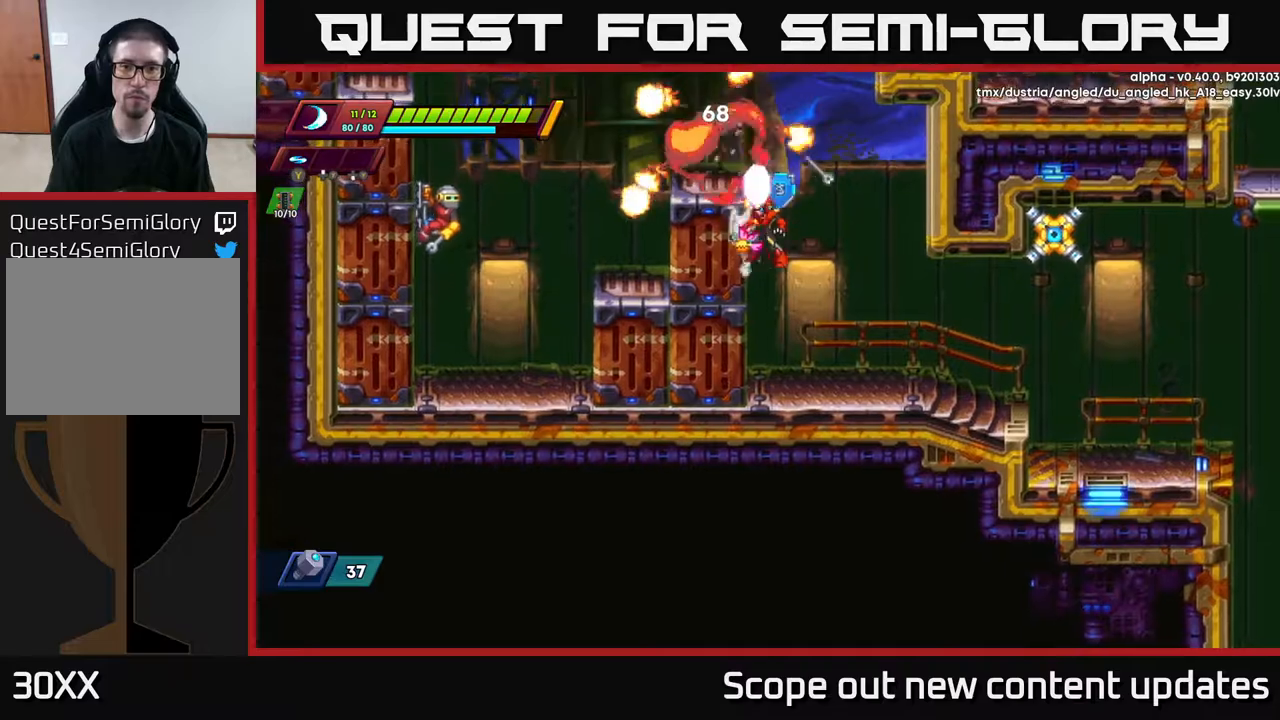
{"buttons": ["DPAD_LEFT"], "left_stick": "center", "right_stick": "center", "events": [[33, "A", "down"], [67, "DPAD_LEFT", "up"], [350, "DPAD_LEFT", "down"], [417, "A", "up"]]}
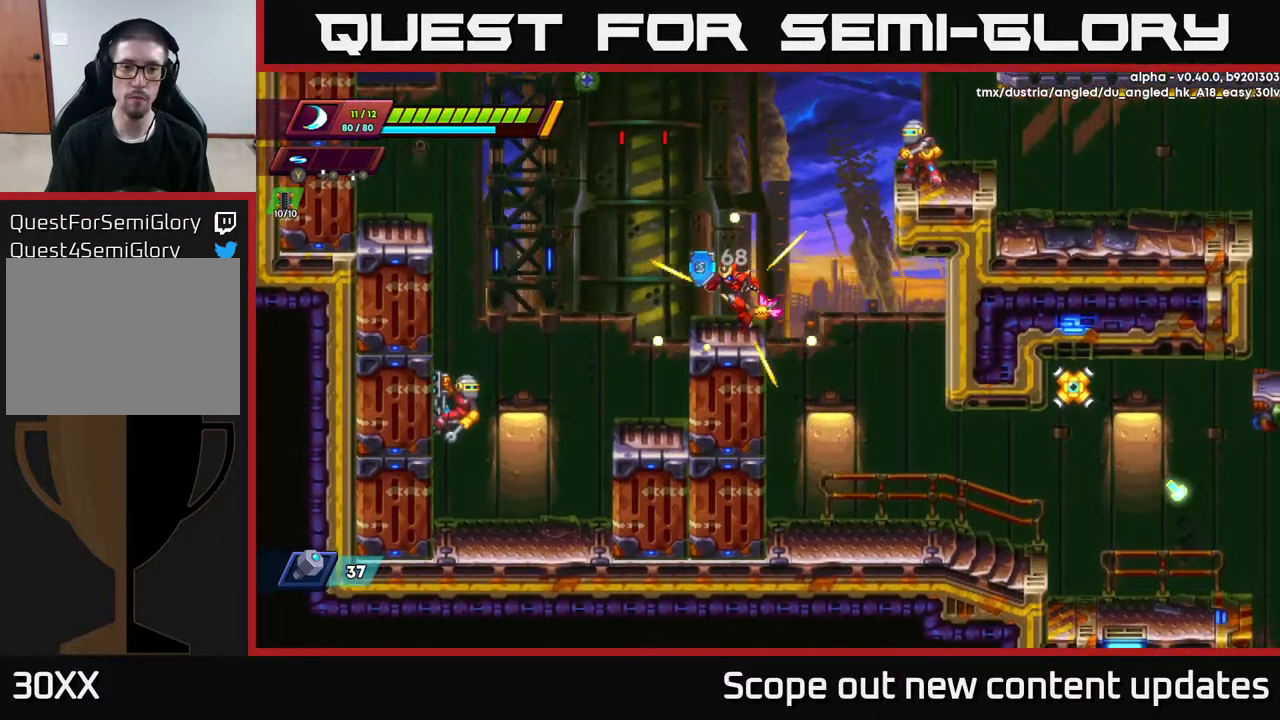
{"buttons": ["R2", "DPAD_LEFT"], "left_stick": "center", "right_stick": "center", "events": [[83, "R2", "down"], [350, "X", "down"], [467, "X", "up"]]}
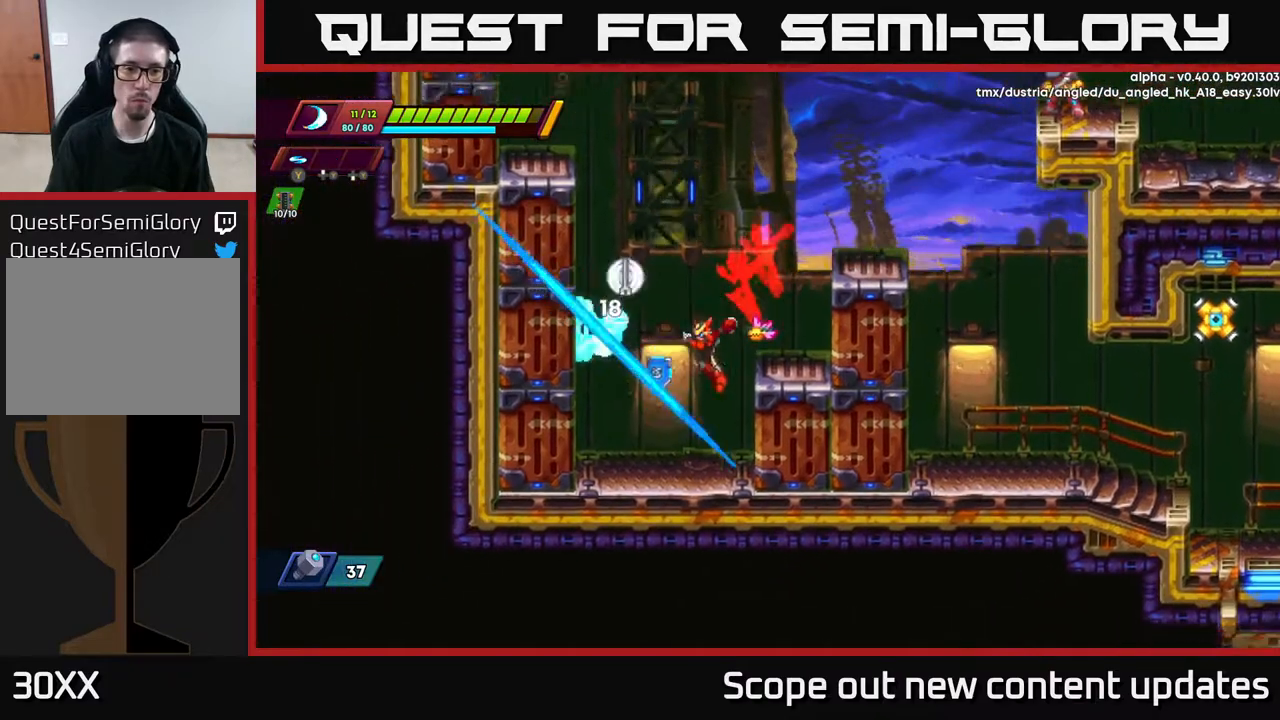
{"buttons": ["A"], "left_stick": "center", "right_stick": "center", "events": [[33, "DPAD_LEFT", "up"], [33, "R2", "up"], [50, "X", "down"], [150, "X", "up"], [283, "A", "down"], [300, "DPAD_LEFT", "down"], [333, "X", "down"], [367, "DPAD_LEFT", "up"], [450, "X", "up"]]}
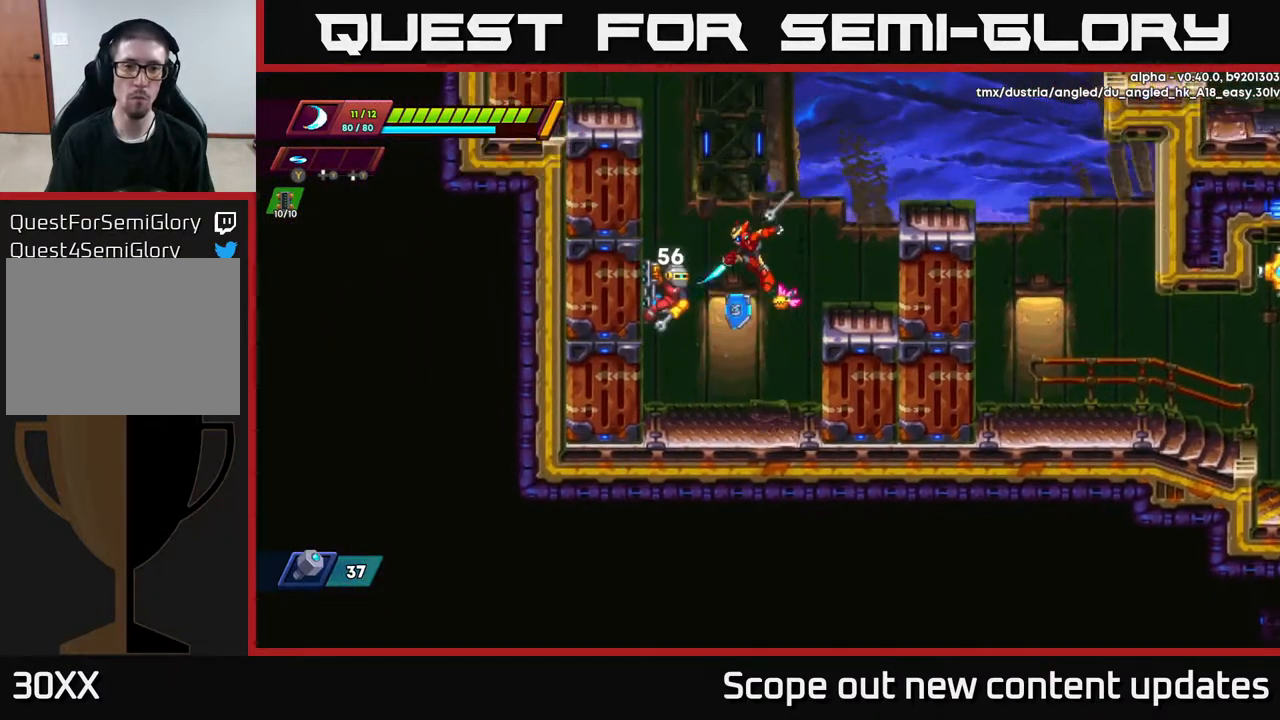
{"buttons": [], "left_stick": "center", "right_stick": "center", "events": [[33, "X", "down"], [50, "A", "up"], [83, "DPAD_LEFT", "down"], [100, "X", "up"], [250, "DPAD_LEFT", "up"], [383, "X", "down"], [467, "X", "up"]]}
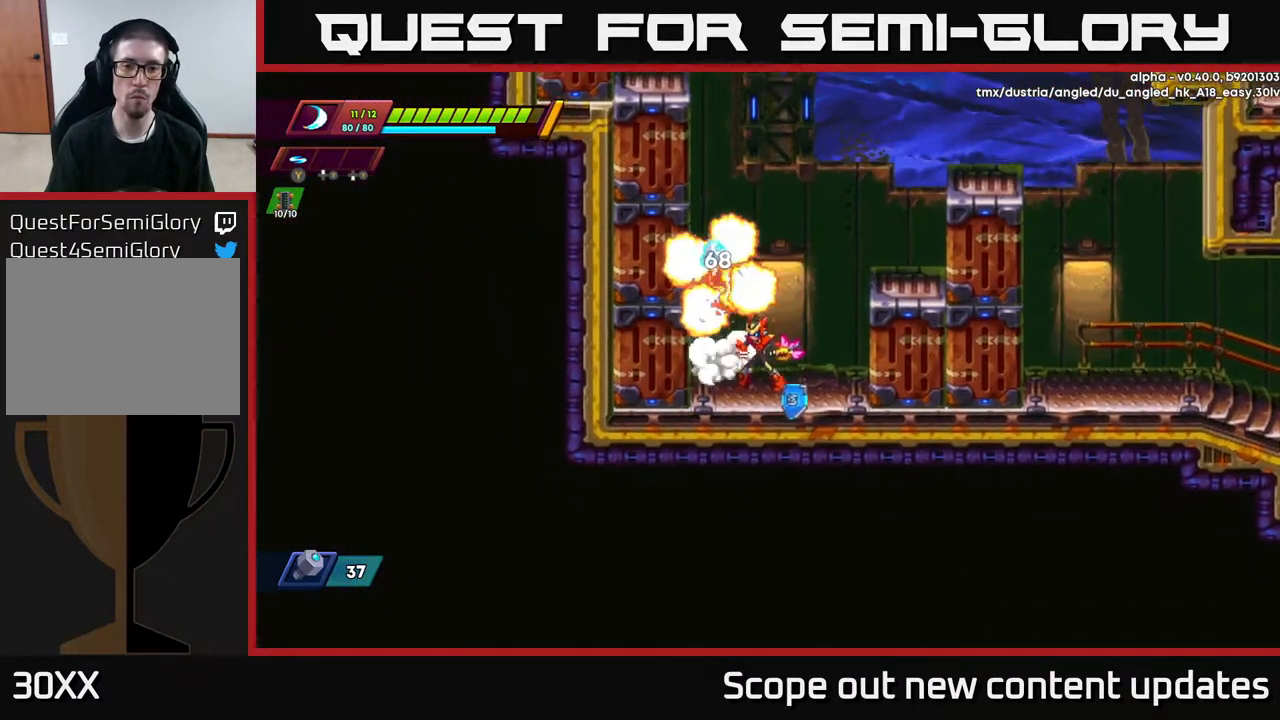
{"buttons": ["R2", "DPAD_LEFT"], "left_stick": "center", "right_stick": "center", "events": [[117, "A", "down"], [217, "DPAD_LEFT", "down"], [217, "X", "down"], [317, "X", "up"], [450, "A", "up"], [500, "R2", "down"]]}
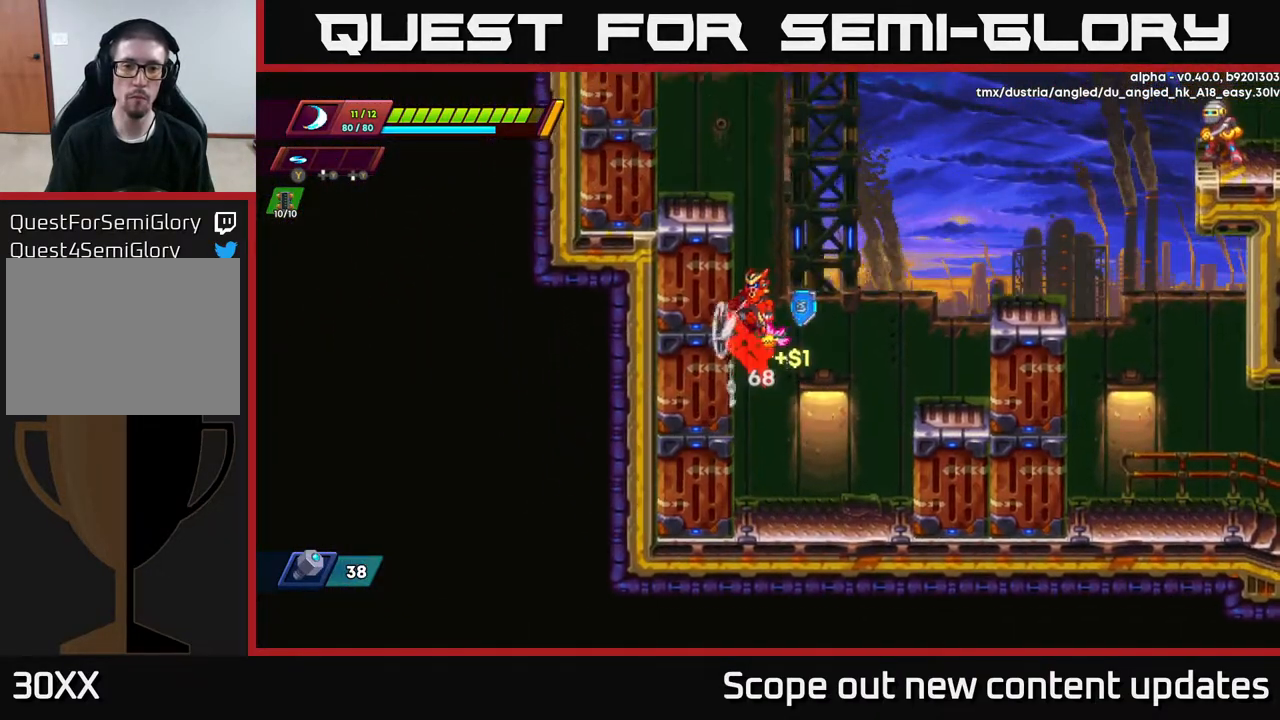
{"buttons": ["DPAD_LEFT"], "left_stick": "center", "right_stick": "center", "events": [[17, "A", "down"], [200, "A", "up"], [250, "A", "down"], [400, "A", "up"], [417, "R2", "up"]]}